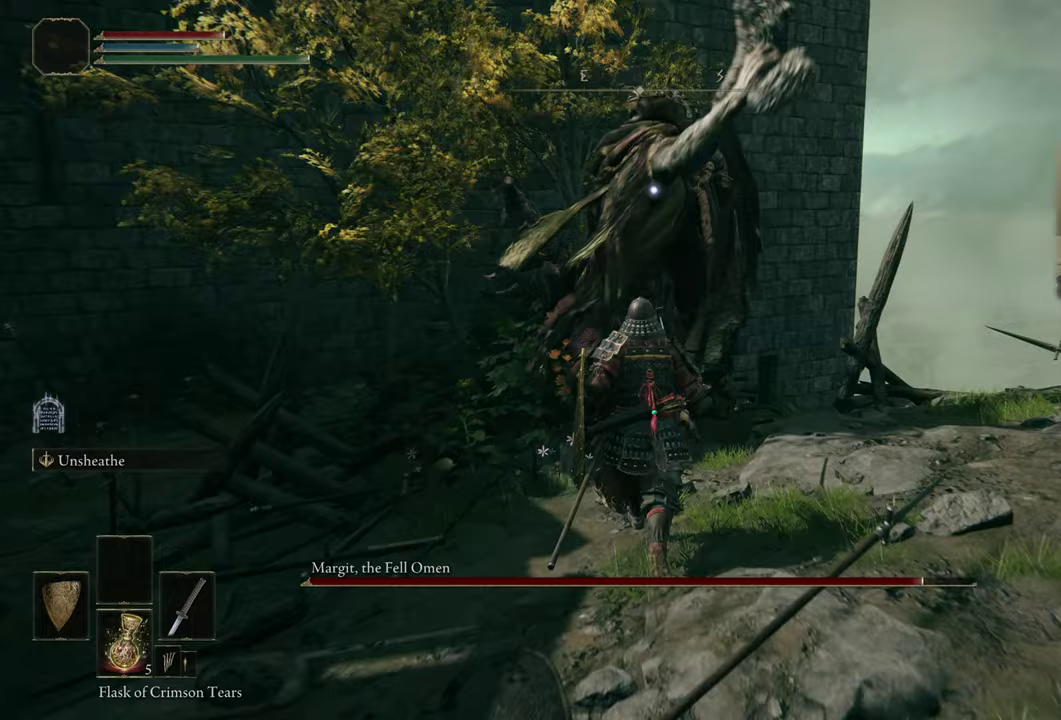
Gameplay with a controller (PlayStation layout); each line is a JSON object with the inputs held at the frame after it (dt_ms = milliseconds from this image to that frame). "events" lists button and stick changes between this image and that frame as [ms after this image, input, new state], when the widget could be followed in between. Not read: L1 R1.
{"dt_ms": 500, "buttons": [], "left_stick": "up", "right_stick": "center"}
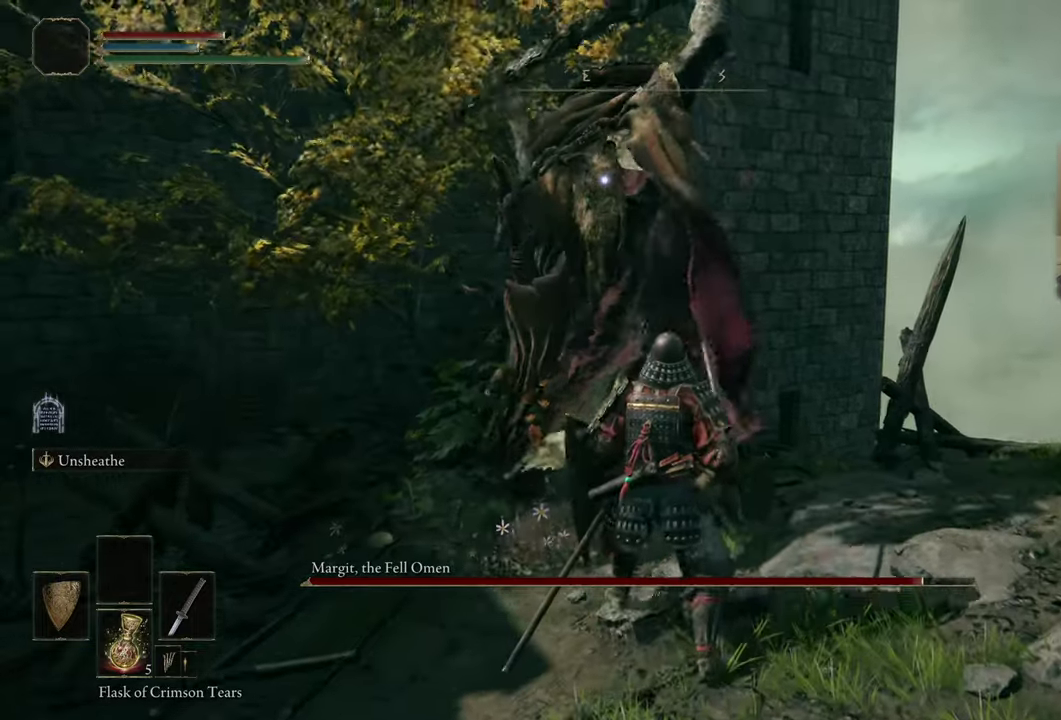
{"dt_ms": 600, "buttons": [], "left_stick": "center", "right_stick": "center", "events": [[350, "left_stick", "center"]]}
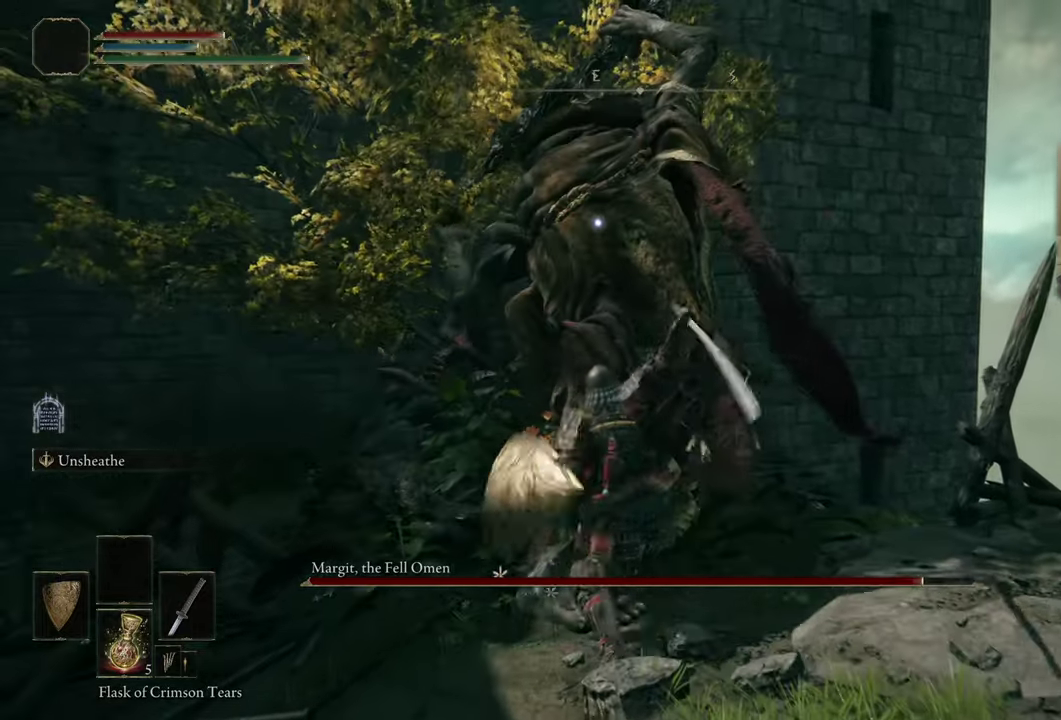
{"dt_ms": 300, "buttons": [], "left_stick": "center", "right_stick": "center", "events": []}
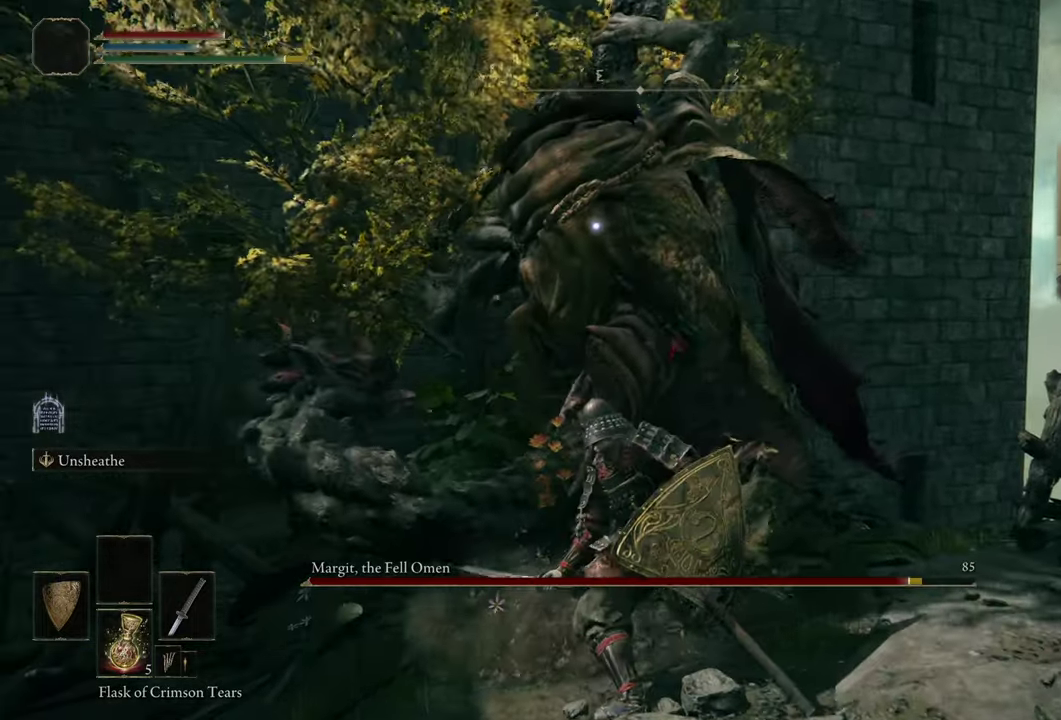
{"dt_ms": 500, "buttons": [], "left_stick": "center", "right_stick": "center", "events": [[150, "left_stick", "up-right"], [267, "CIRCLE", "down"], [333, "CIRCLE", "up"], [483, "left_stick", "center"]]}
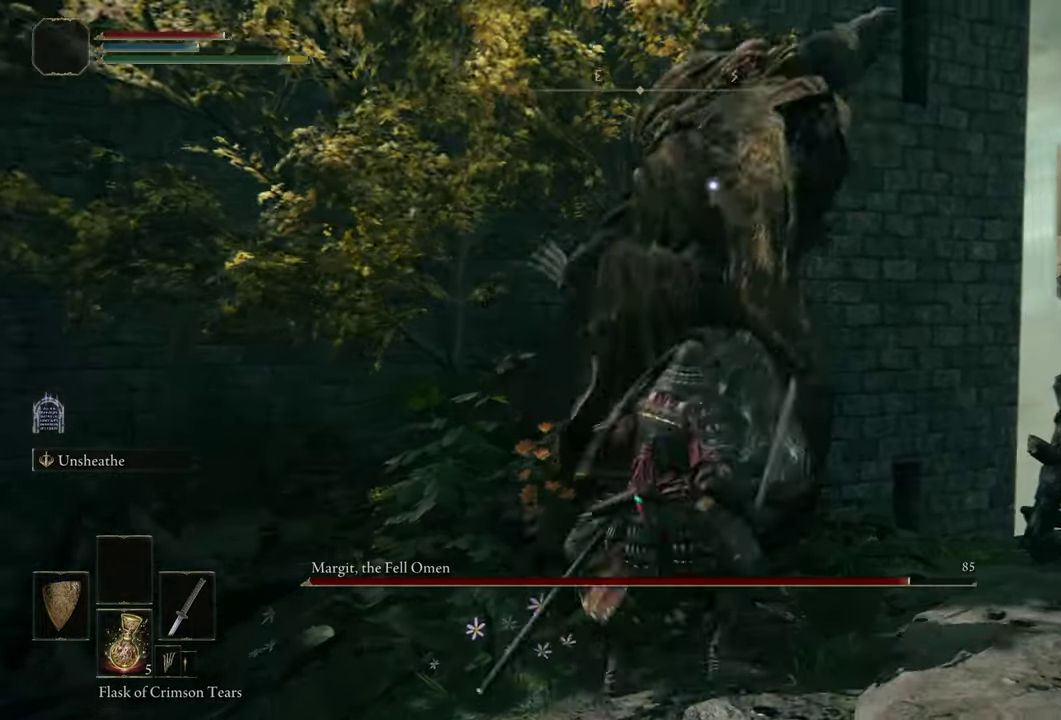
{"dt_ms": 900, "buttons": [], "left_stick": "center", "right_stick": "center", "events": [[433, "left_stick", "up"], [750, "left_stick", "center"]]}
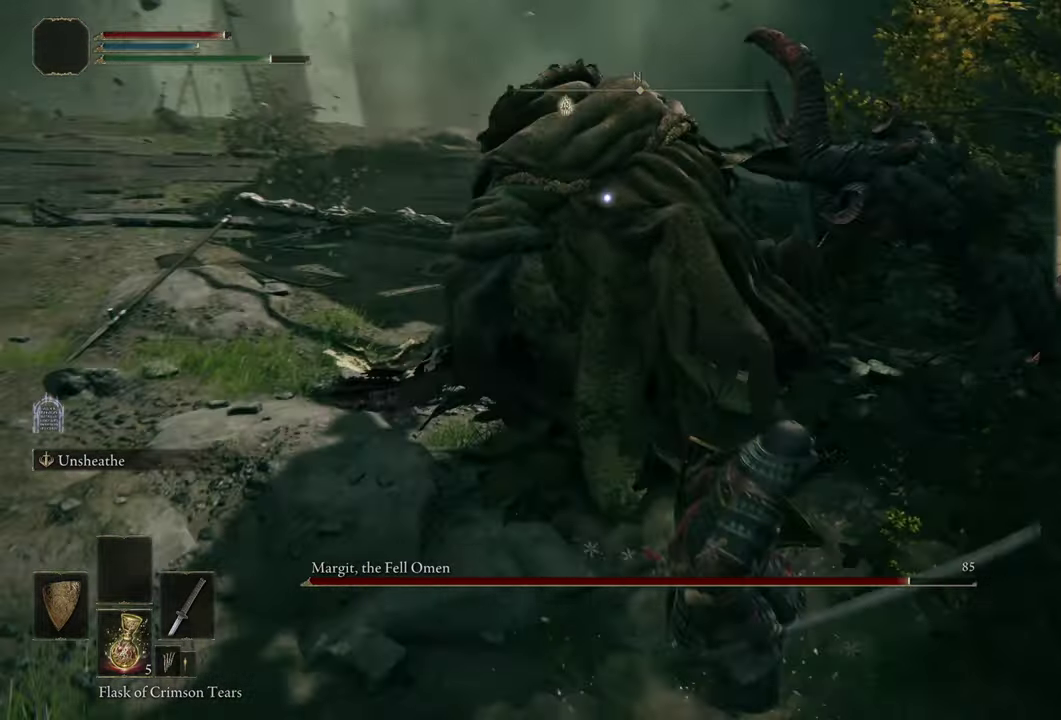
{"dt_ms": 300, "buttons": [], "left_stick": "center", "right_stick": "center", "events": []}
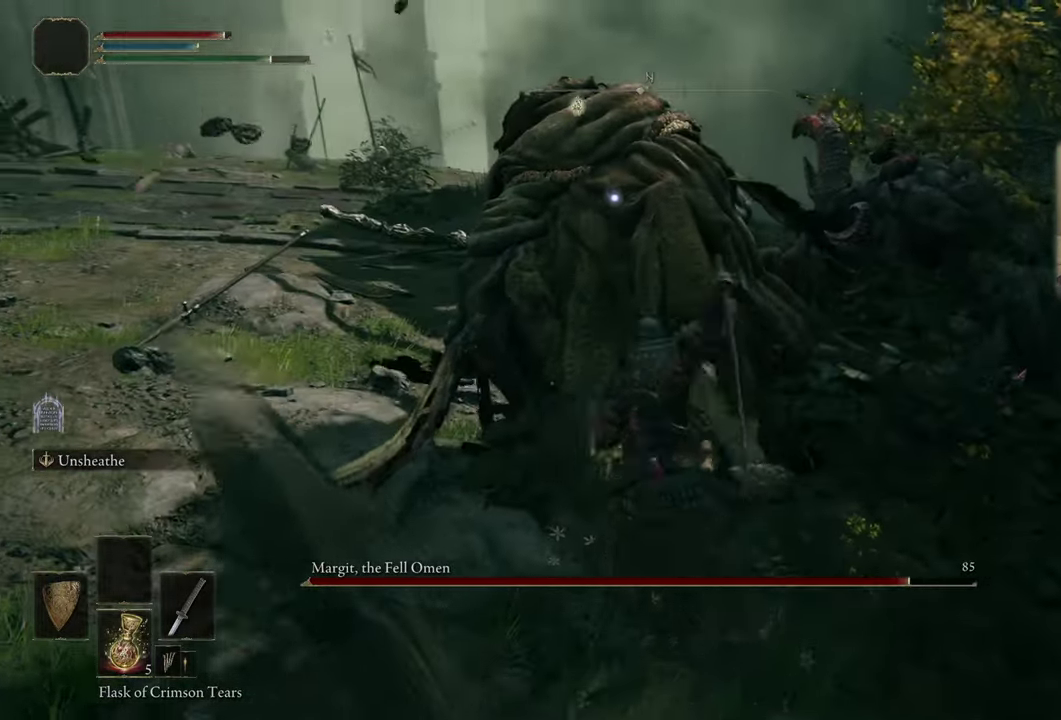
{"dt_ms": 500, "buttons": [], "left_stick": "center", "right_stick": "center", "events": []}
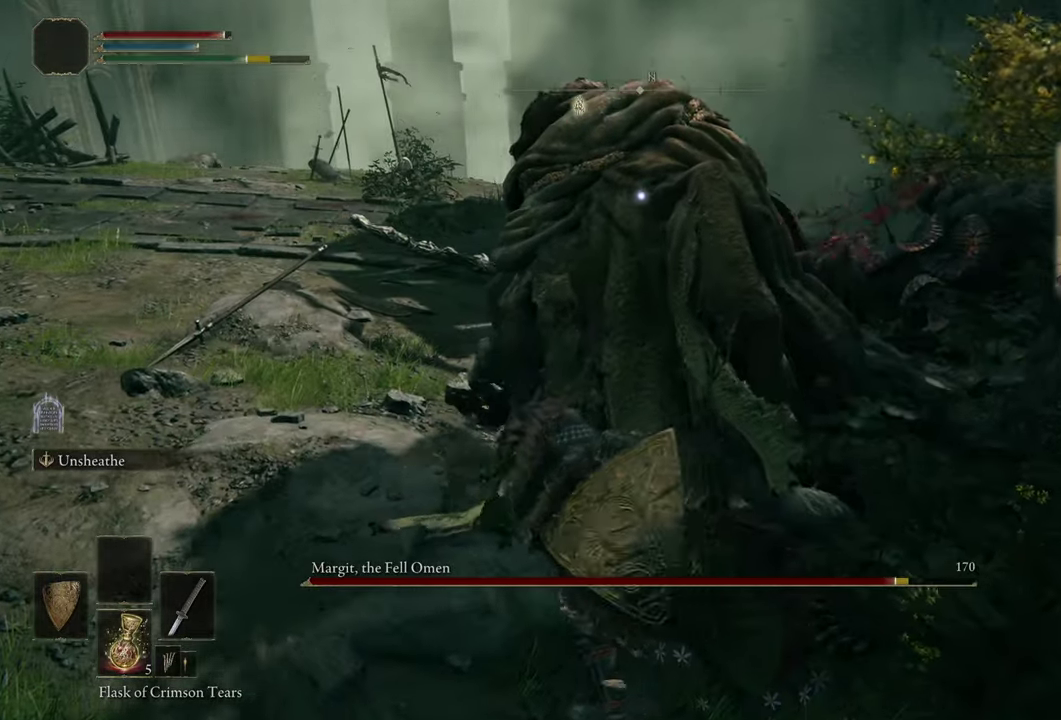
{"dt_ms": 500, "buttons": [], "left_stick": "center", "right_stick": "center", "events": []}
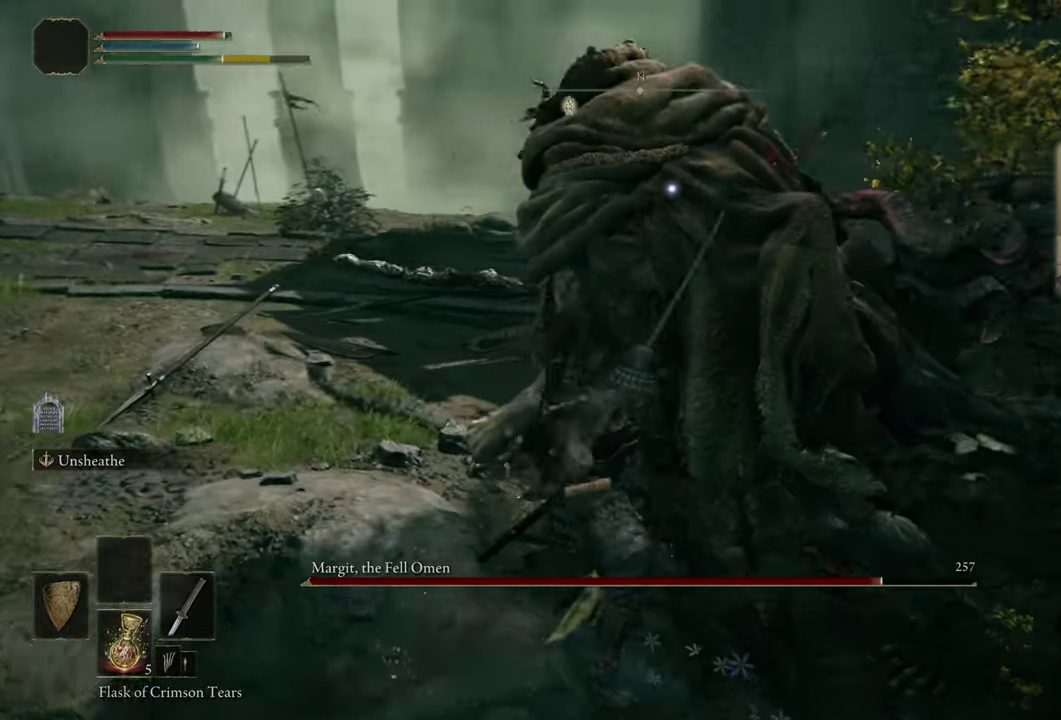
{"dt_ms": 300, "buttons": [], "left_stick": "center", "right_stick": "center", "events": []}
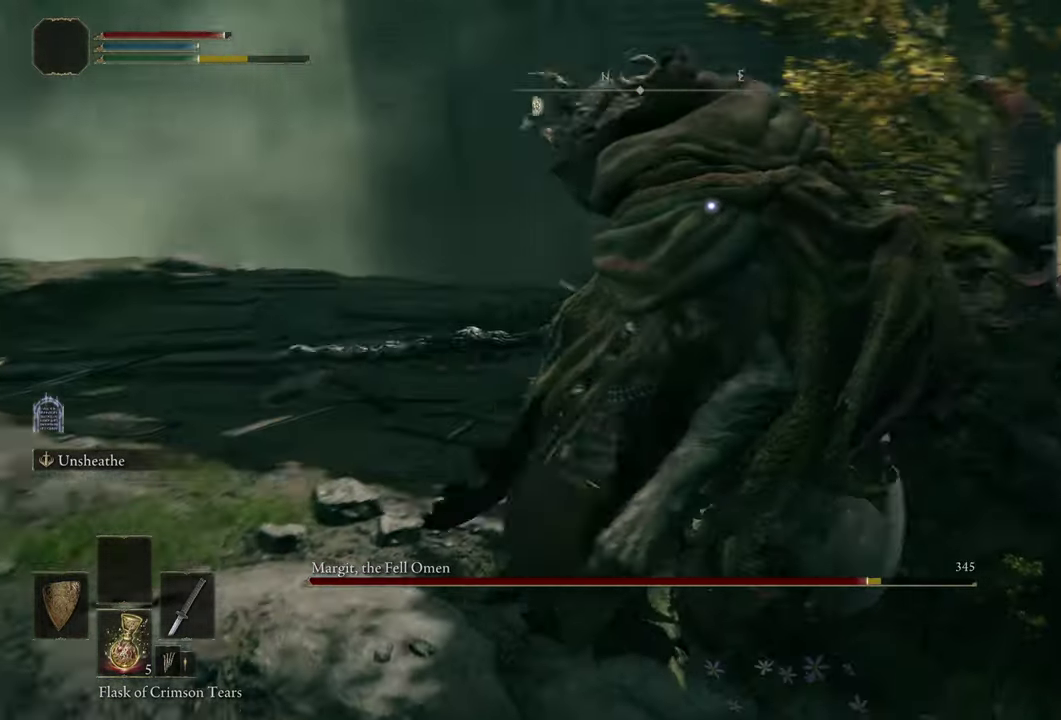
{"dt_ms": 700, "buttons": [], "left_stick": "up", "right_stick": "center", "events": [[333, "left_stick", "left"], [450, "left_stick", "down-right"], [533, "left_stick", "up-left"], [583, "CIRCLE", "down"], [583, "left_stick", "up"], [650, "CIRCLE", "up"]]}
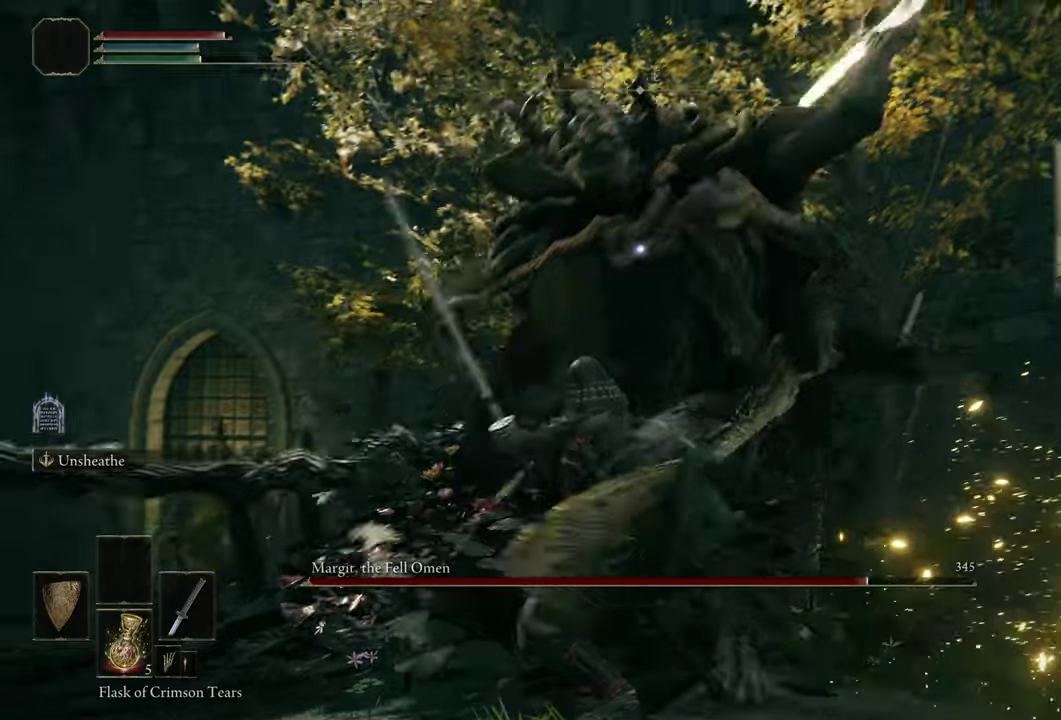
{"dt_ms": 500, "buttons": [], "left_stick": "center", "right_stick": "center", "events": [[50, "left_stick", "center"]]}
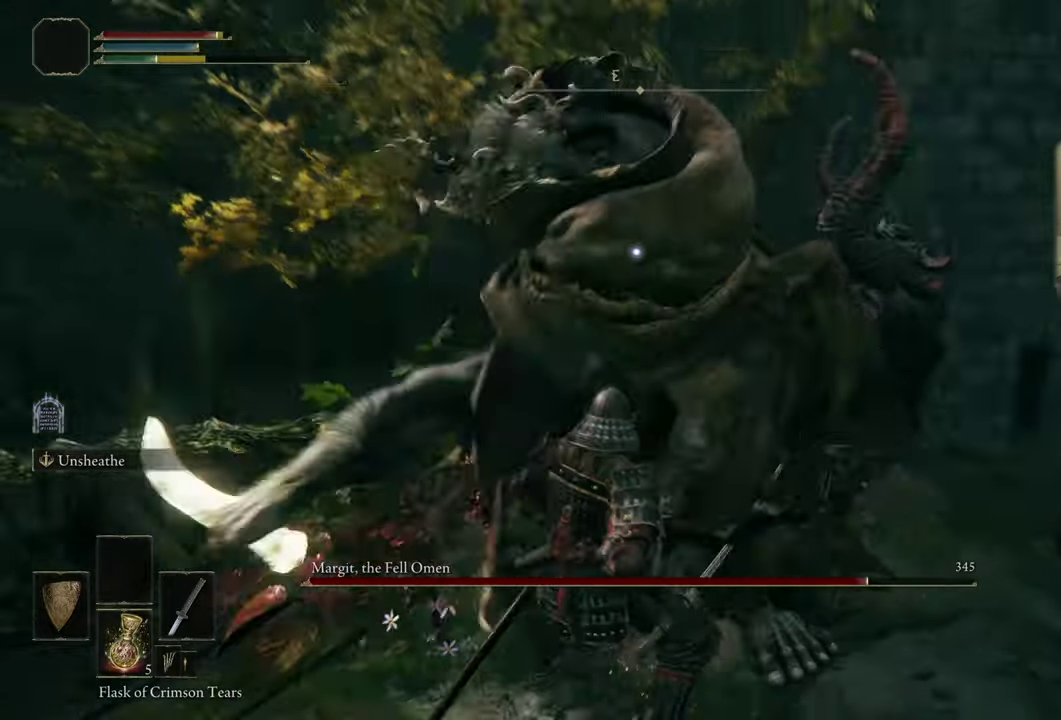
{"dt_ms": 300, "buttons": [], "left_stick": "center", "right_stick": "center", "events": []}
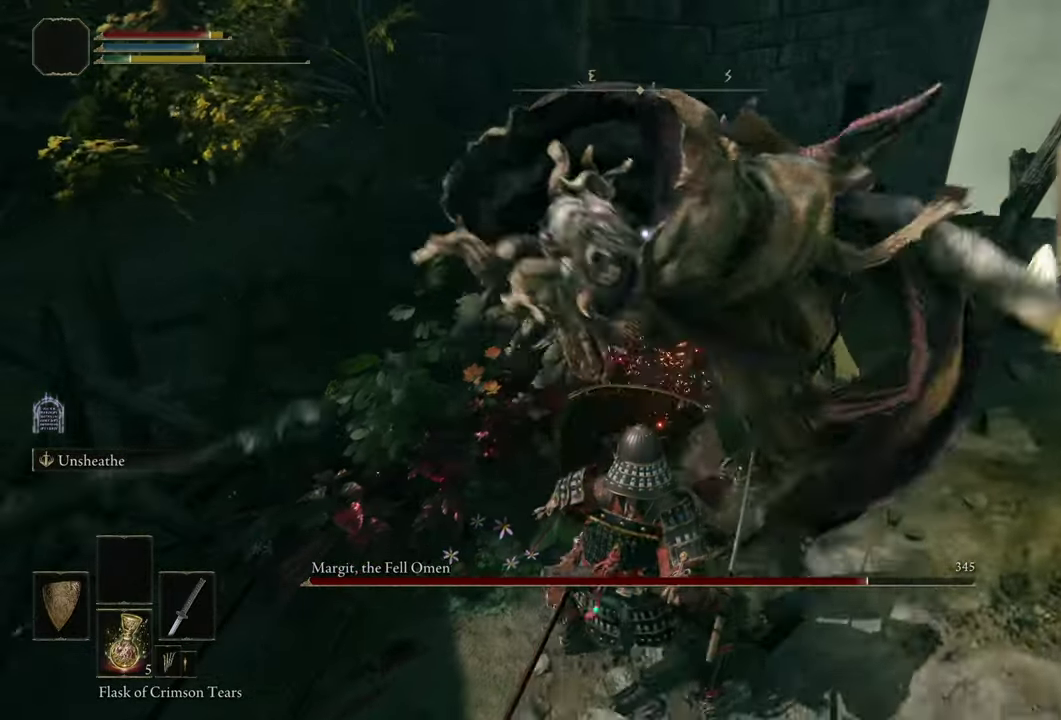
{"dt_ms": 400, "buttons": [], "left_stick": "up-left", "right_stick": "center", "events": [[284, "left_stick", "up-left"], [300, "CIRCLE", "down"], [350, "CIRCLE", "up"]]}
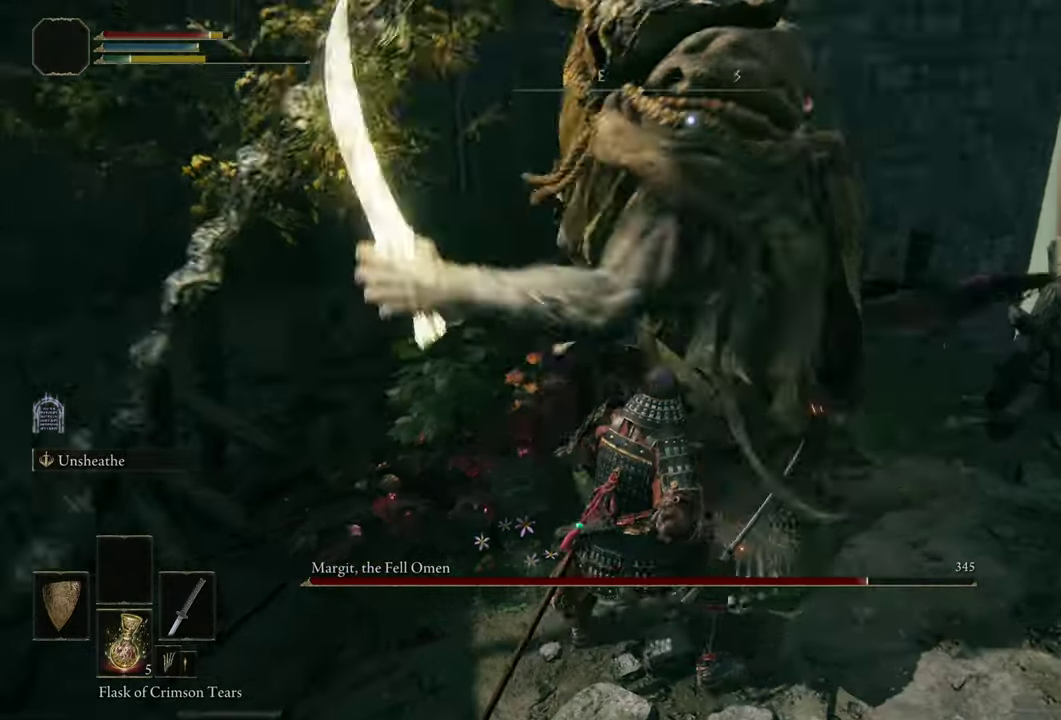
{"dt_ms": 300, "buttons": [], "left_stick": "center", "right_stick": "center", "events": [[34, "left_stick", "center"]]}
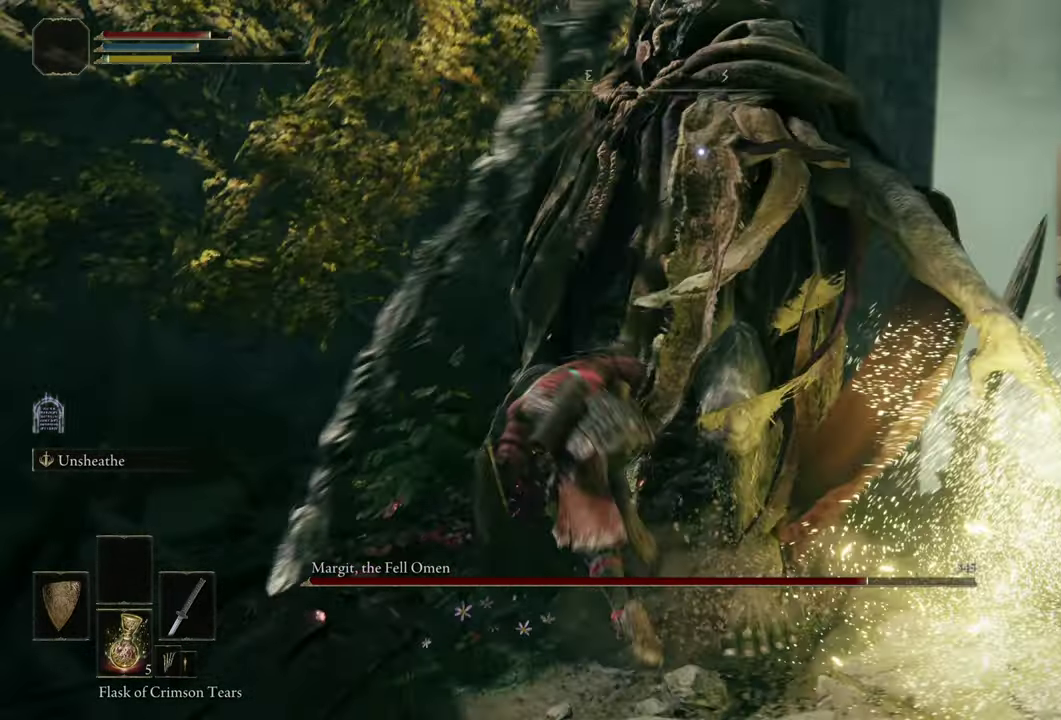
{"dt_ms": 300, "buttons": [], "left_stick": "center", "right_stick": "center", "events": []}
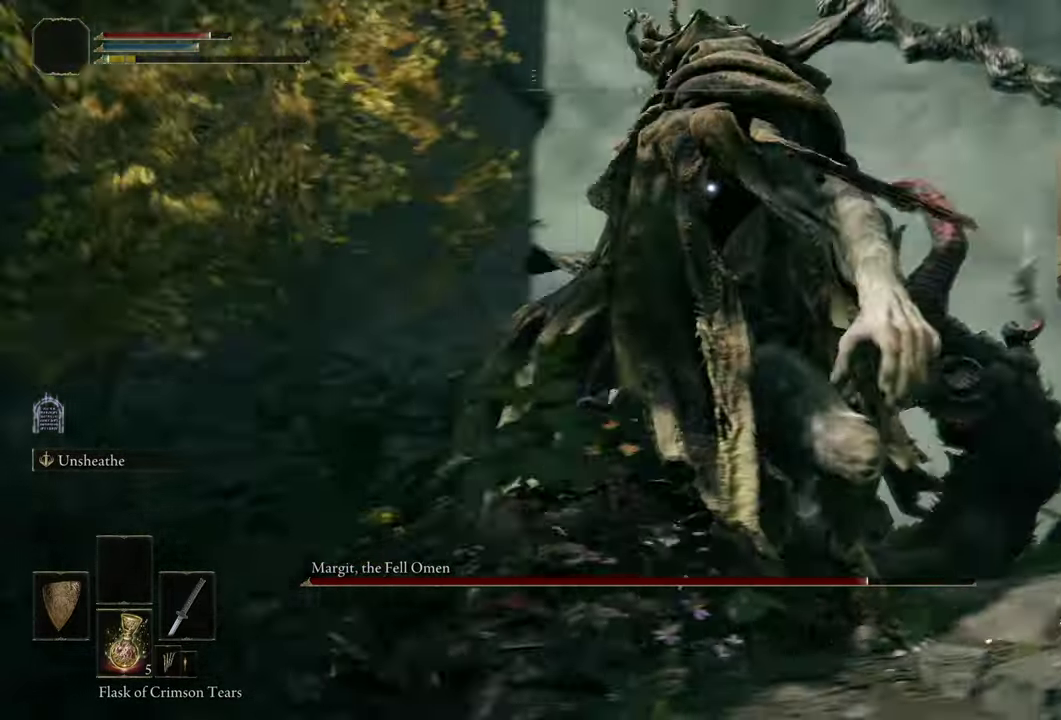
{"dt_ms": 500, "buttons": [], "left_stick": "center", "right_stick": "center", "events": [[17, "CIRCLE", "down"], [17, "left_stick", "up-left"], [84, "CIRCLE", "up"], [100, "left_stick", "center"]]}
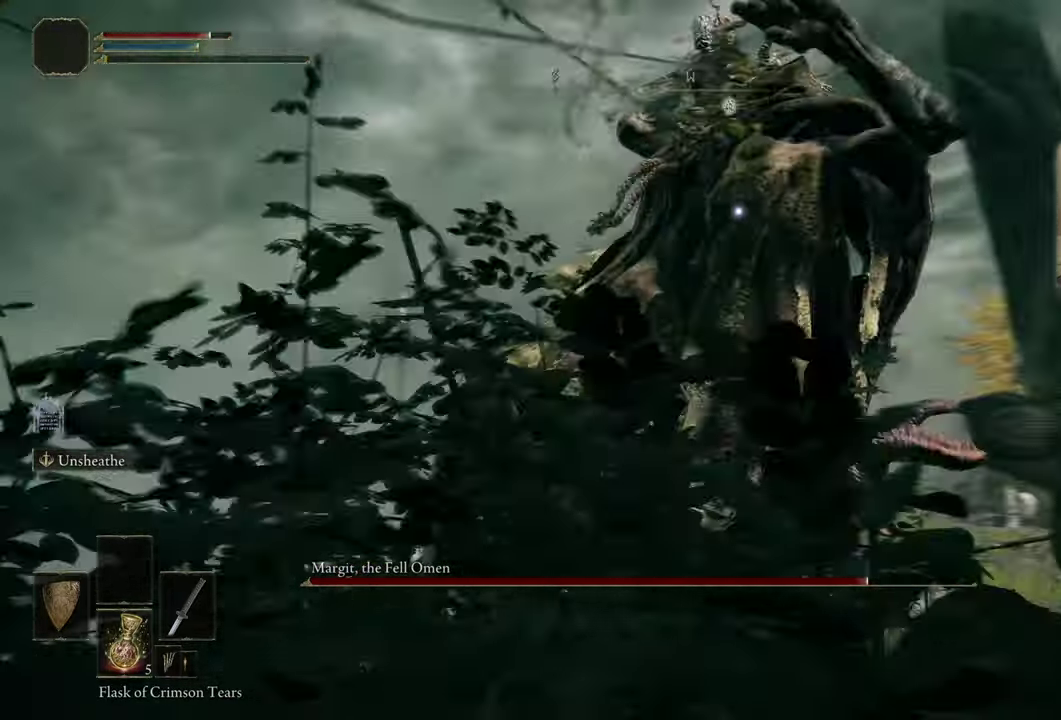
{"dt_ms": 400, "buttons": [], "left_stick": "up", "right_stick": "center", "events": [[250, "left_stick", "up"]]}
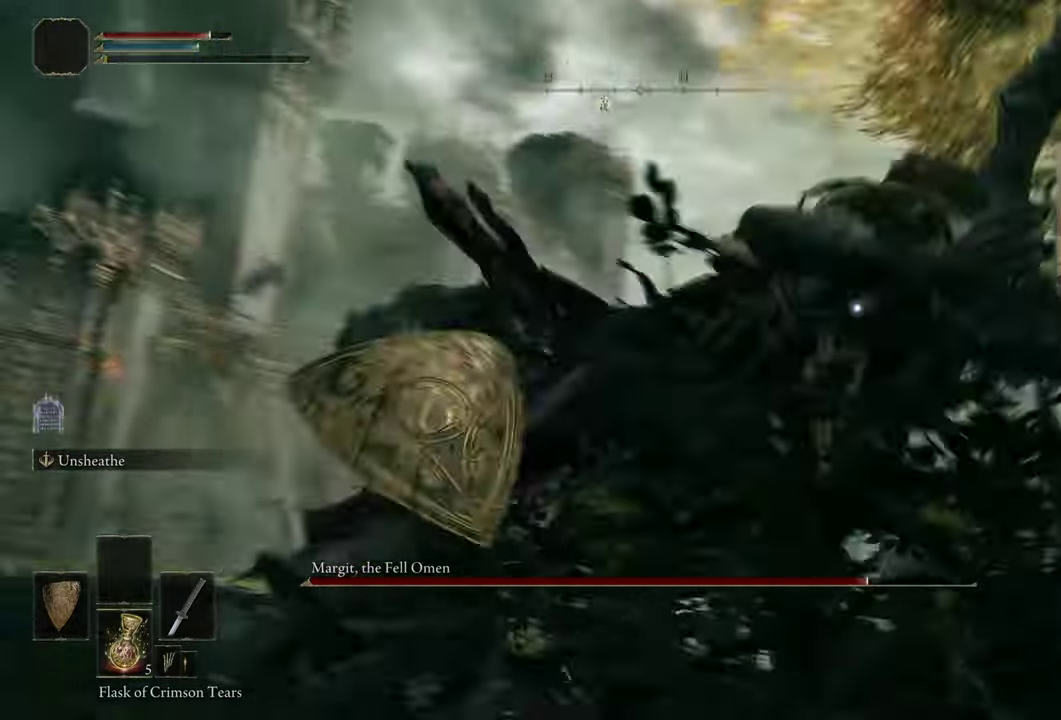
{"dt_ms": 300, "buttons": [], "left_stick": "up-left", "right_stick": "center", "events": [[134, "left_stick", "up-left"]]}
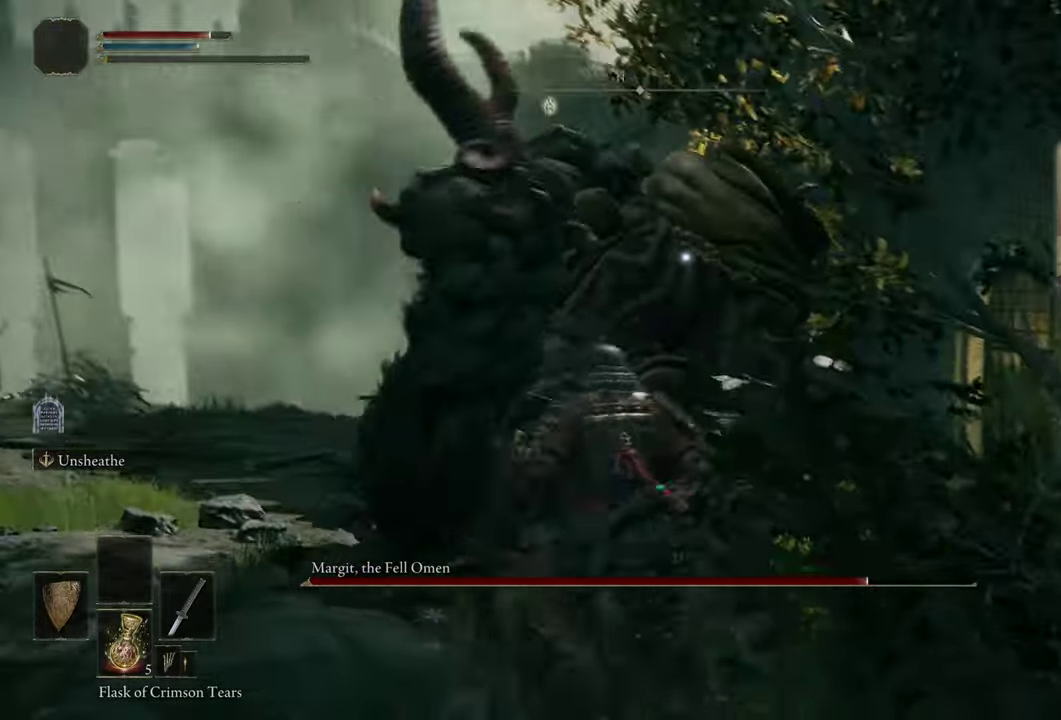
{"dt_ms": 300, "buttons": [], "left_stick": "center", "right_stick": "center", "events": [[217, "left_stick", "center"]]}
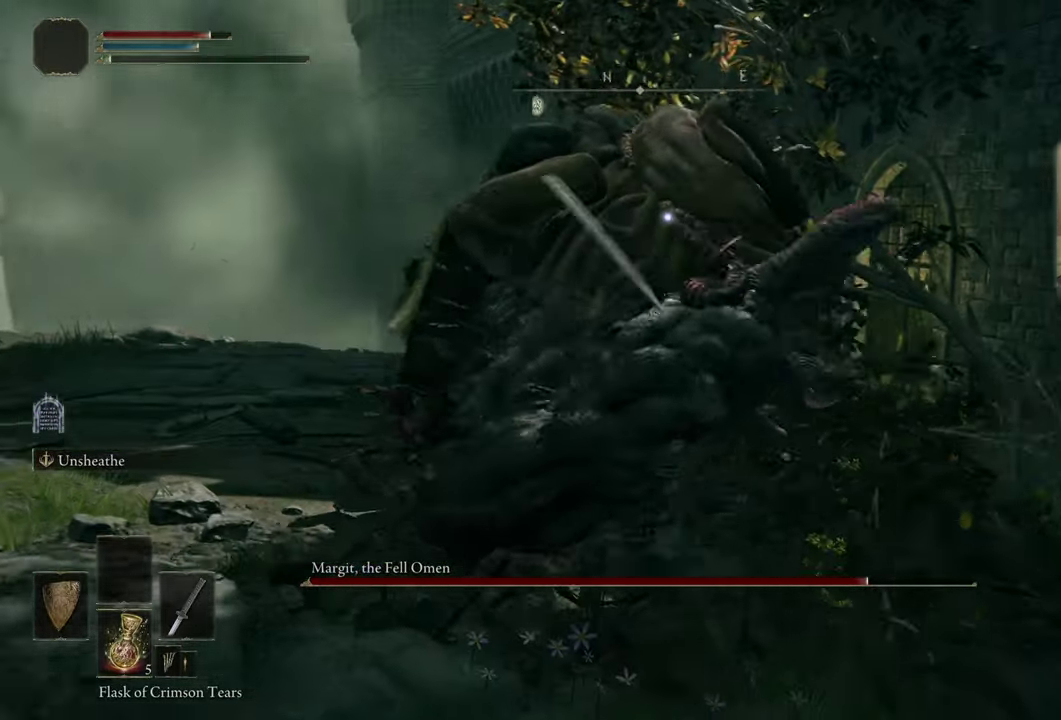
{"dt_ms": 800, "buttons": [], "left_stick": "up-right", "right_stick": "center", "events": [[567, "left_stick", "up"], [634, "left_stick", "up-right"]]}
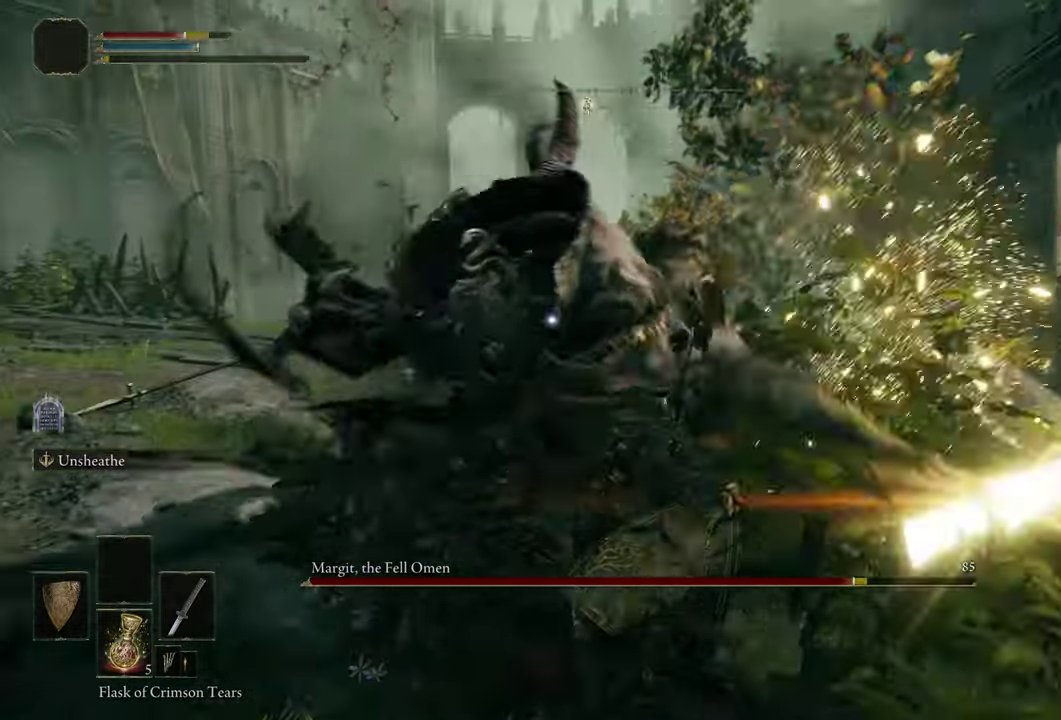
{"dt_ms": 400, "buttons": [], "left_stick": "up-right", "right_stick": "center"}
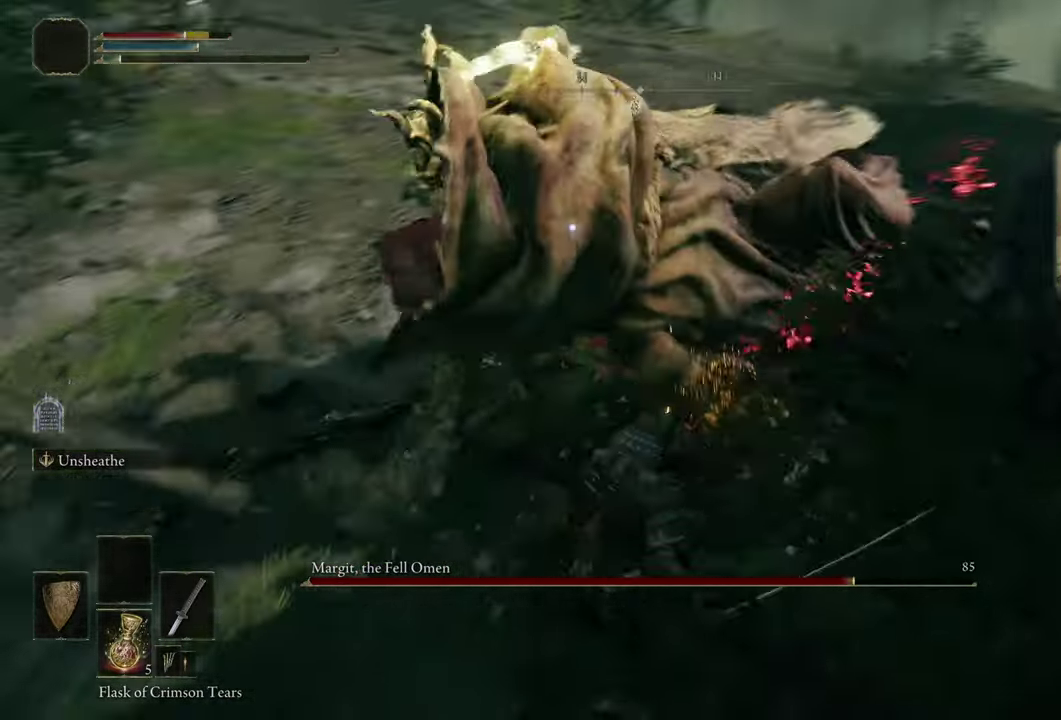
{"dt_ms": 500, "buttons": [], "left_stick": "center", "right_stick": "center", "events": [[67, "CIRCLE", "down"], [117, "CIRCLE", "up"], [350, "left_stick", "center"]]}
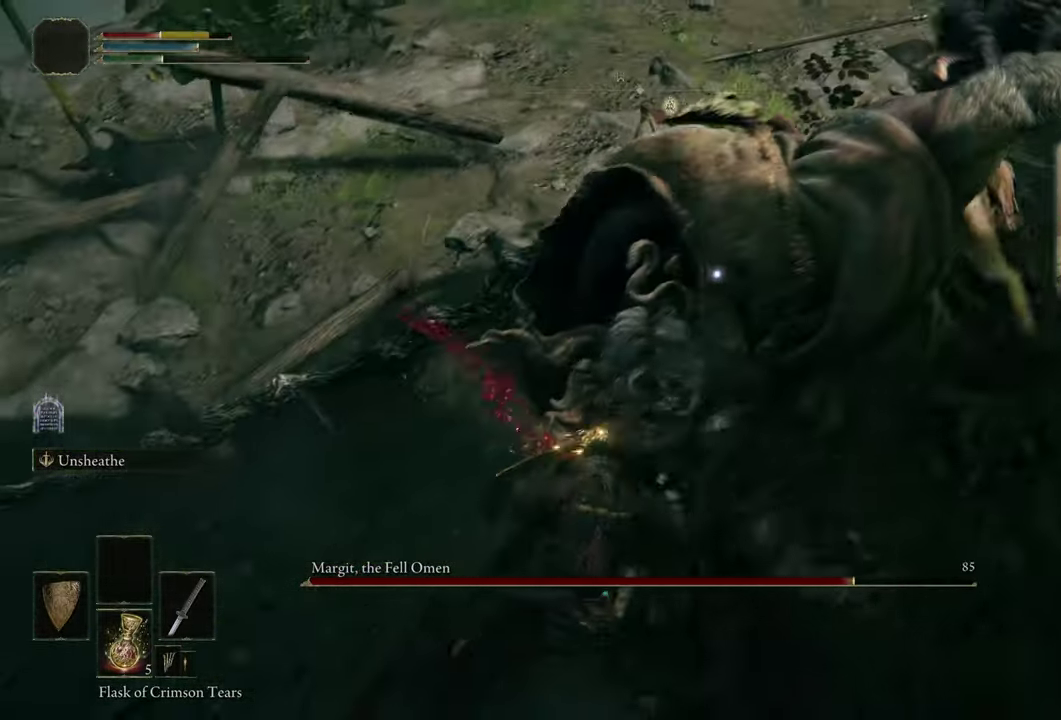
{"dt_ms": 500, "buttons": [], "left_stick": "right", "right_stick": "center", "events": [[150, "left_stick", "right"]]}
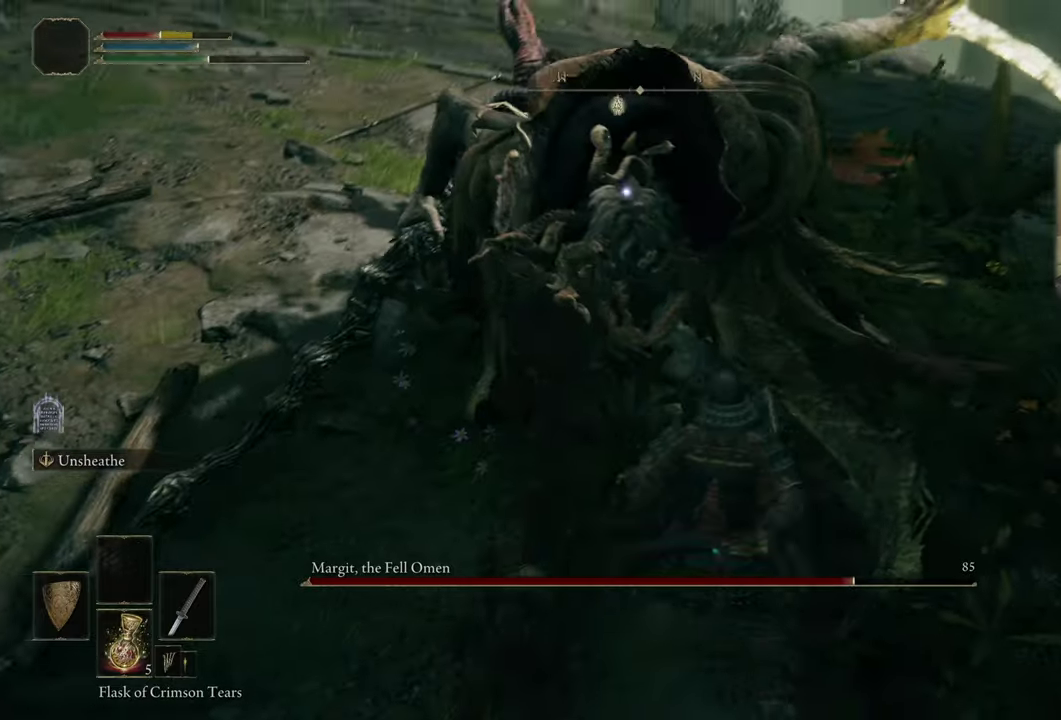
{"dt_ms": 500, "buttons": [], "left_stick": "down-right", "right_stick": "center", "events": [[300, "left_stick", "down-right"]]}
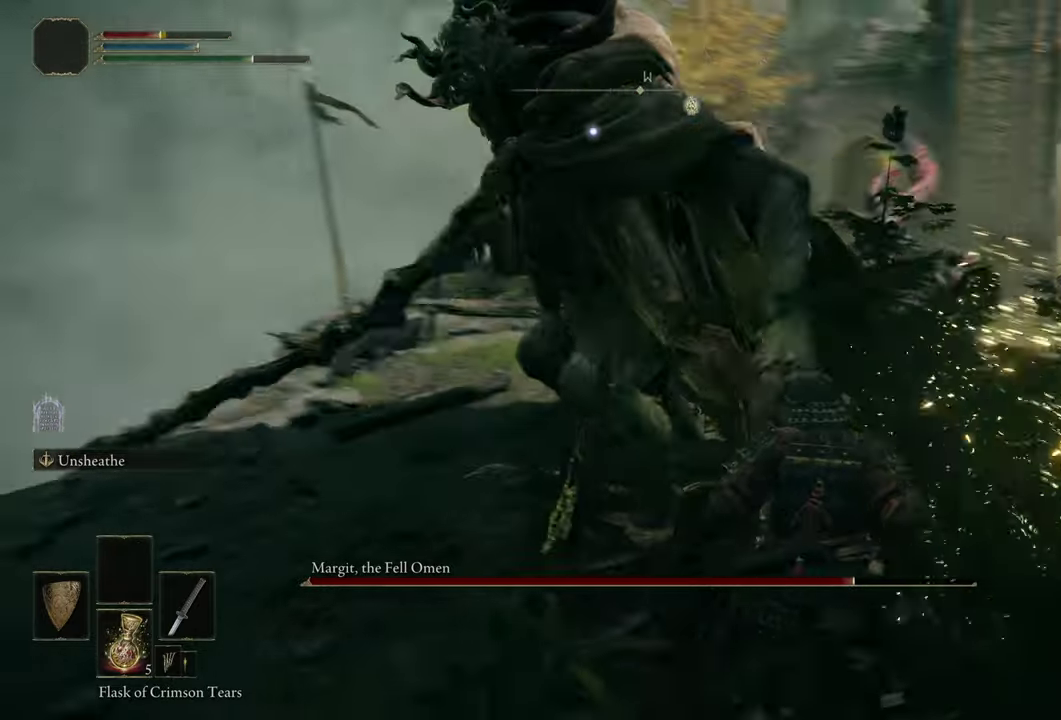
{"dt_ms": 400, "buttons": [], "left_stick": "down", "right_stick": "center", "events": [[266, "left_stick", "down"]]}
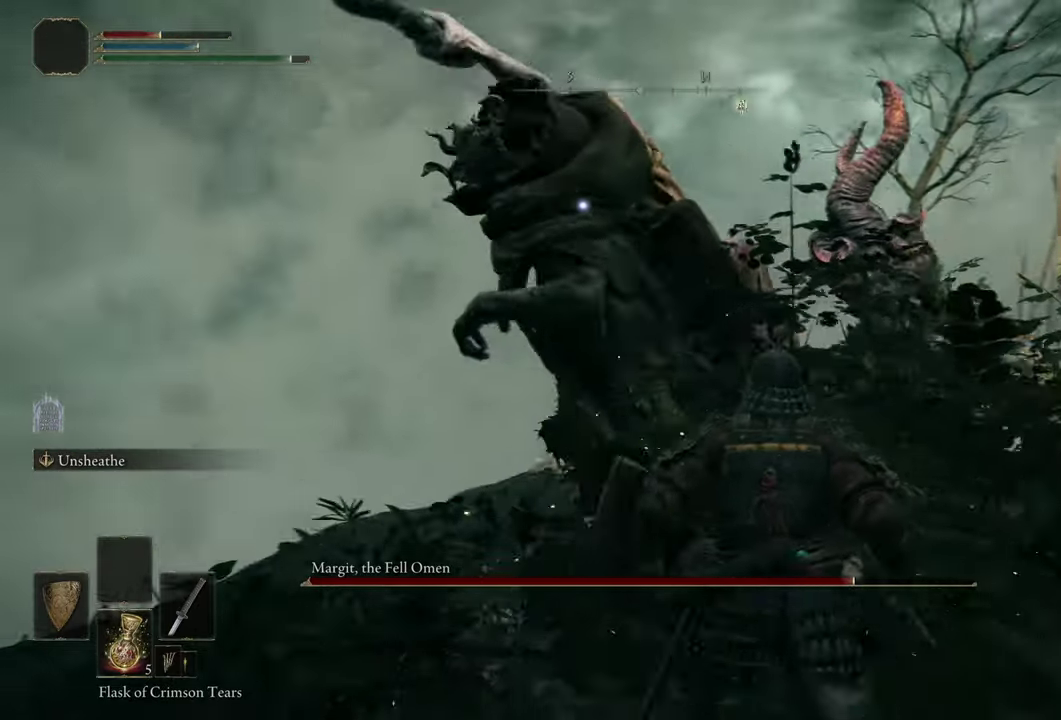
{"dt_ms": 500, "buttons": [], "left_stick": "down", "right_stick": "center", "events": [[200, "CIRCLE", "down"], [283, "CIRCLE", "up"]]}